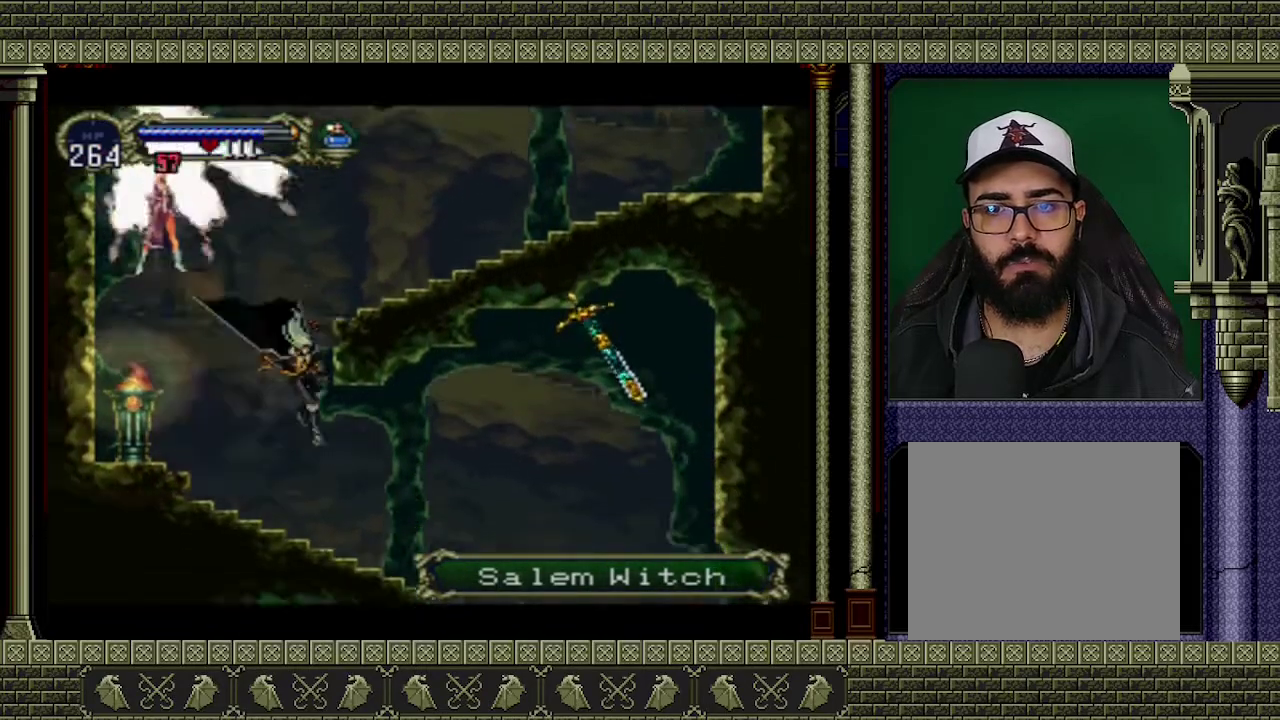
Gameplay with a controller (Xbox layout); each line is a JSON object with the inputs held at the frame after it. "events" lists button and stick changes between this image and that frame as [ms after this image, input, new state], when the widget could be followed in between. Not read: L3 R3 right_stick.
{"buttons": [], "left_stick": "right", "events": []}
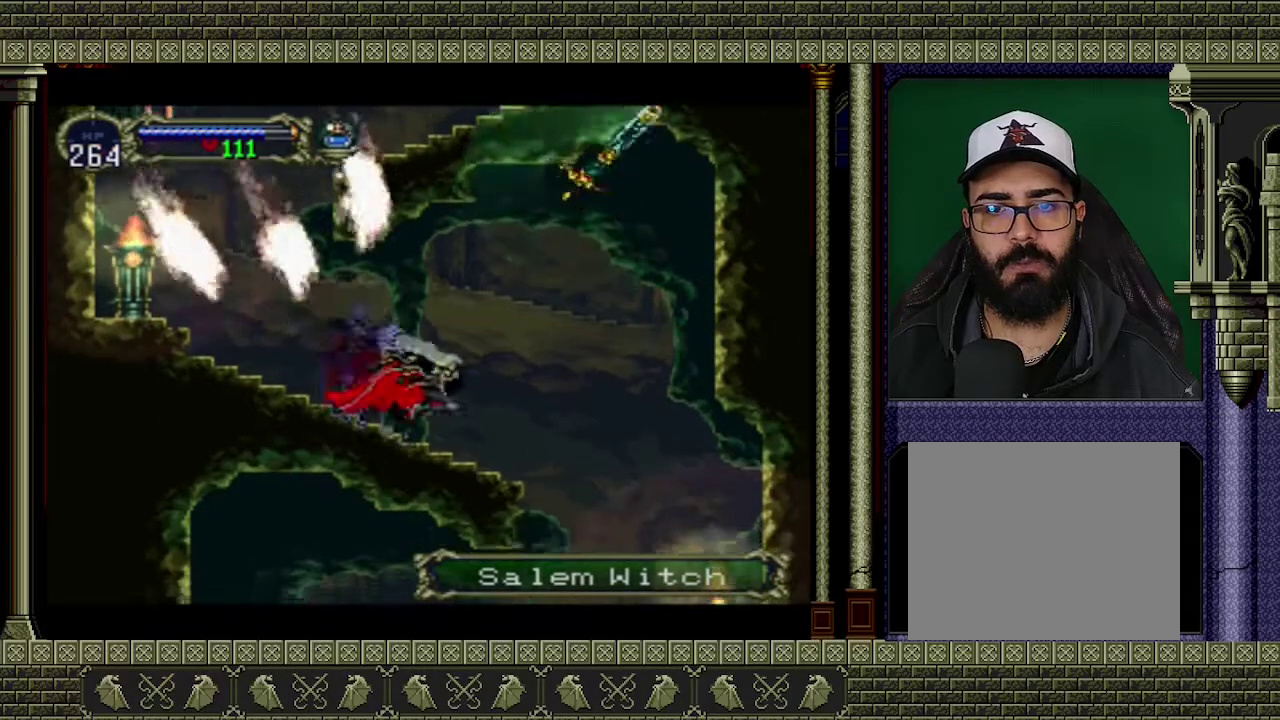
{"buttons": [], "left_stick": "up-left", "events": [[67, "A", "down"], [433, "A", "up"], [467, "left_stick", "up-left"]]}
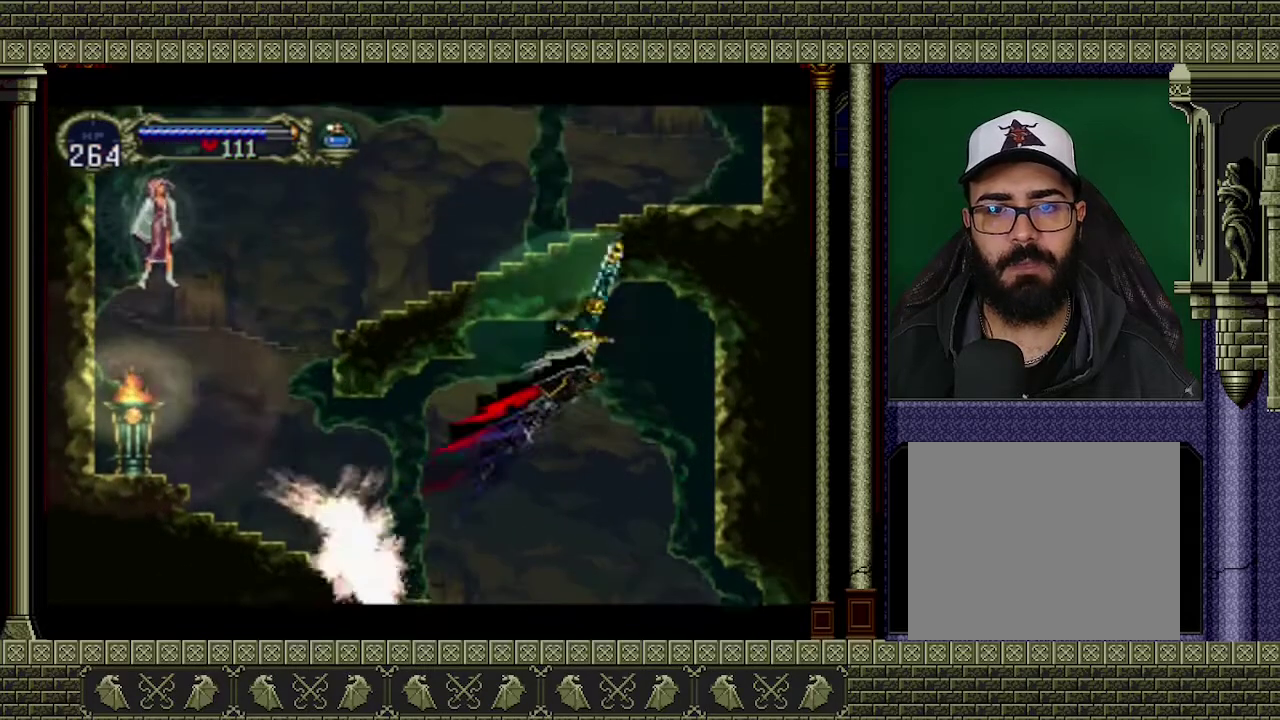
{"buttons": [], "left_stick": "up-left"}
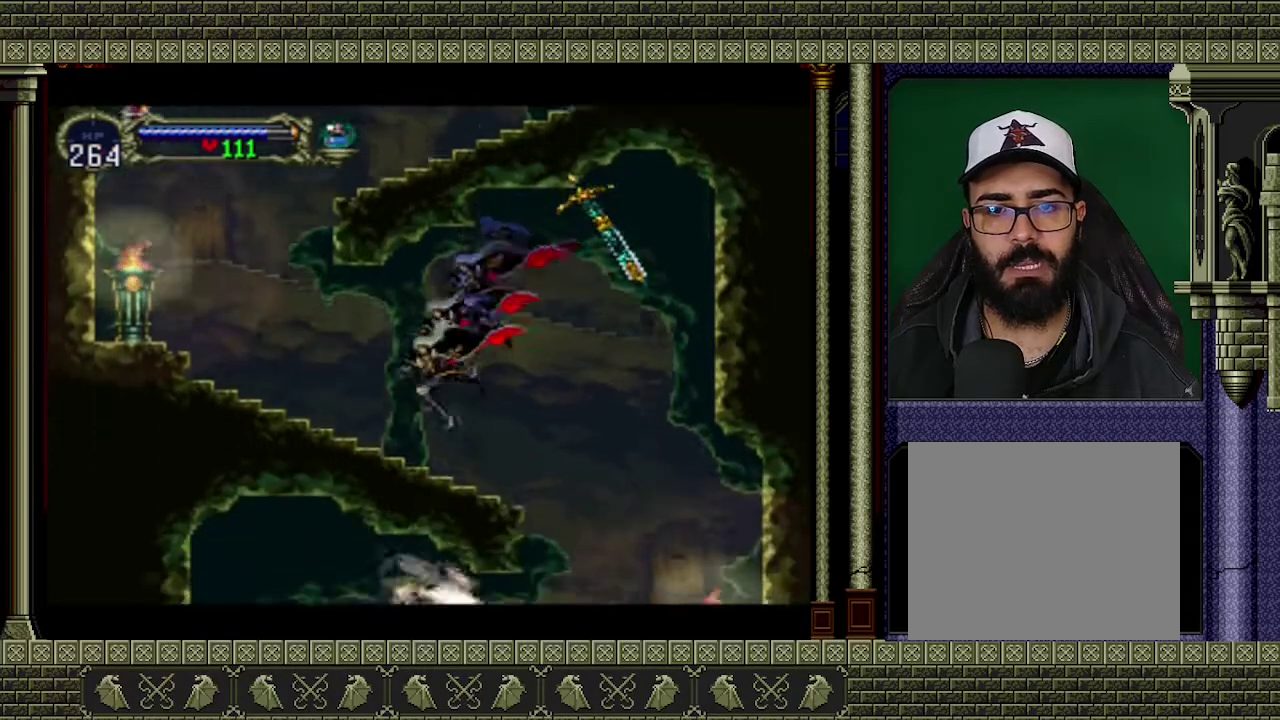
{"buttons": [], "left_stick": "up-left", "events": [[133, "A", "down"], [333, "A", "up"]]}
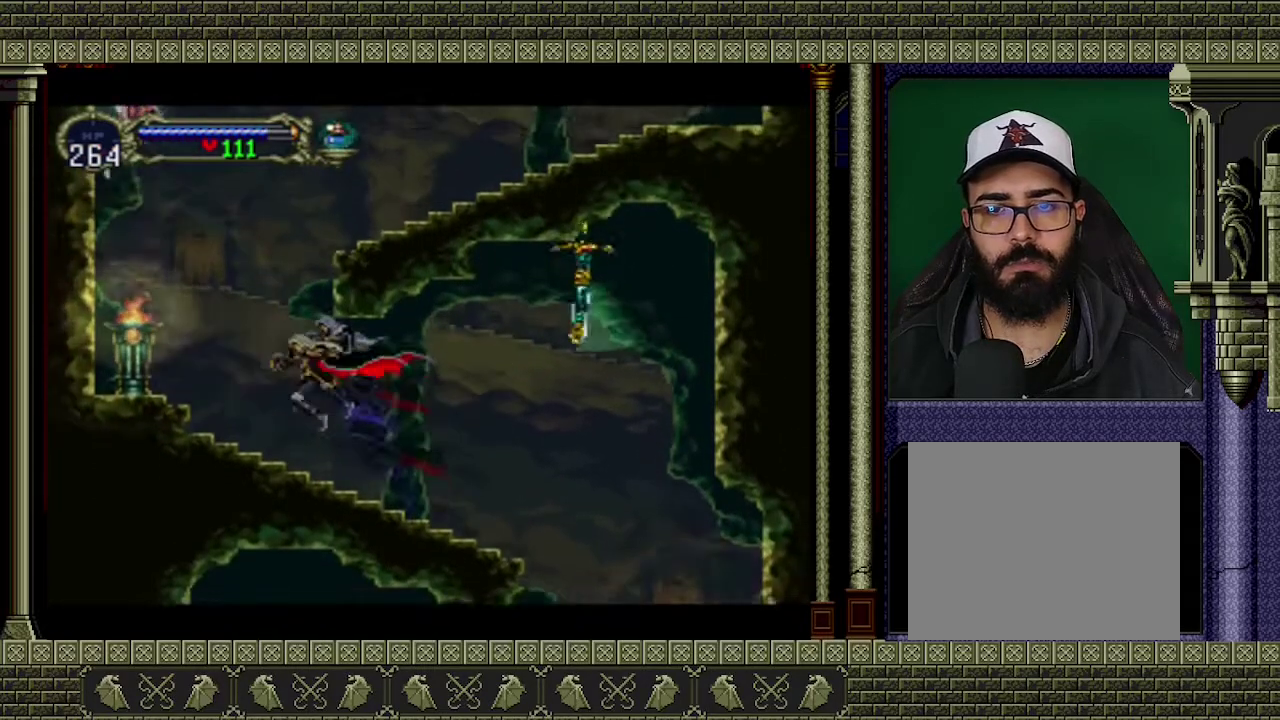
{"buttons": ["A"], "left_stick": "center", "events": [[200, "A", "down"], [200, "left_stick", "center"], [400, "A", "up"], [467, "A", "down"]]}
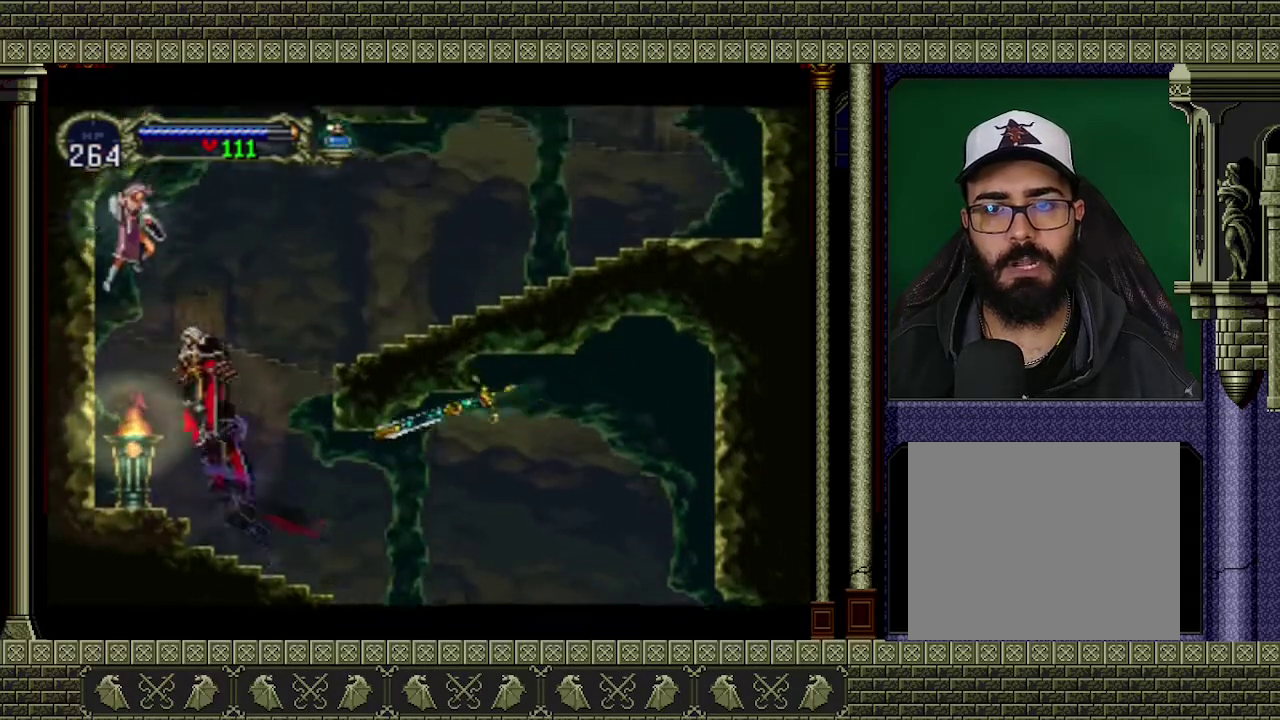
{"buttons": [], "left_stick": "center", "events": [[133, "X", "down"], [300, "A", "up"], [367, "X", "up"]]}
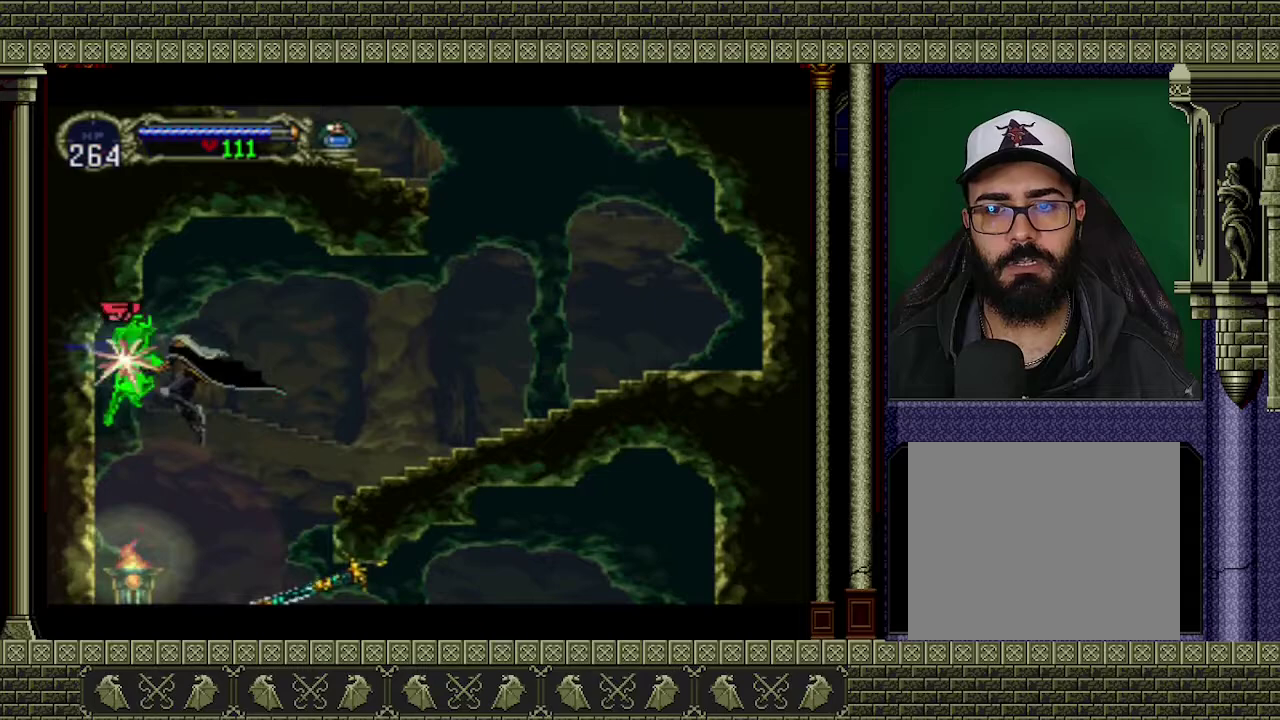
{"buttons": [], "left_stick": "center", "events": [[67, "X", "down"], [167, "X", "up"], [233, "X", "down"], [333, "X", "up"]]}